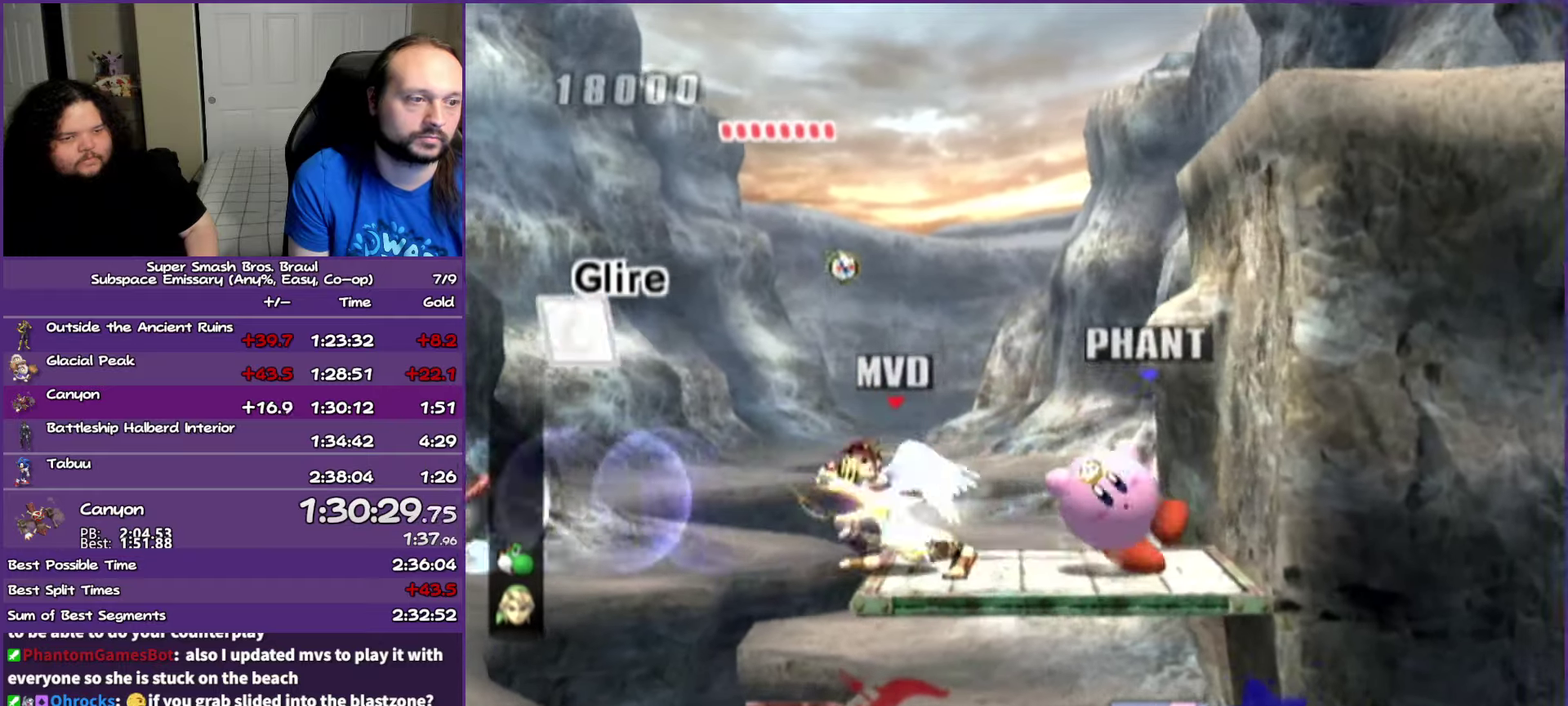
Gameplay with a controller (Nintendo layout); each line is a JSON object with the inputs held at the frame after it. "events" lists button and stick changes between this image and that frame as [ms after this image, input, new state], when the widget could be followed in between. Not read: L3 R3 right_stick.
{"buttons": [], "left_stick": "center", "events": [[400, "Y", "down"], [483, "Y", "up"]]}
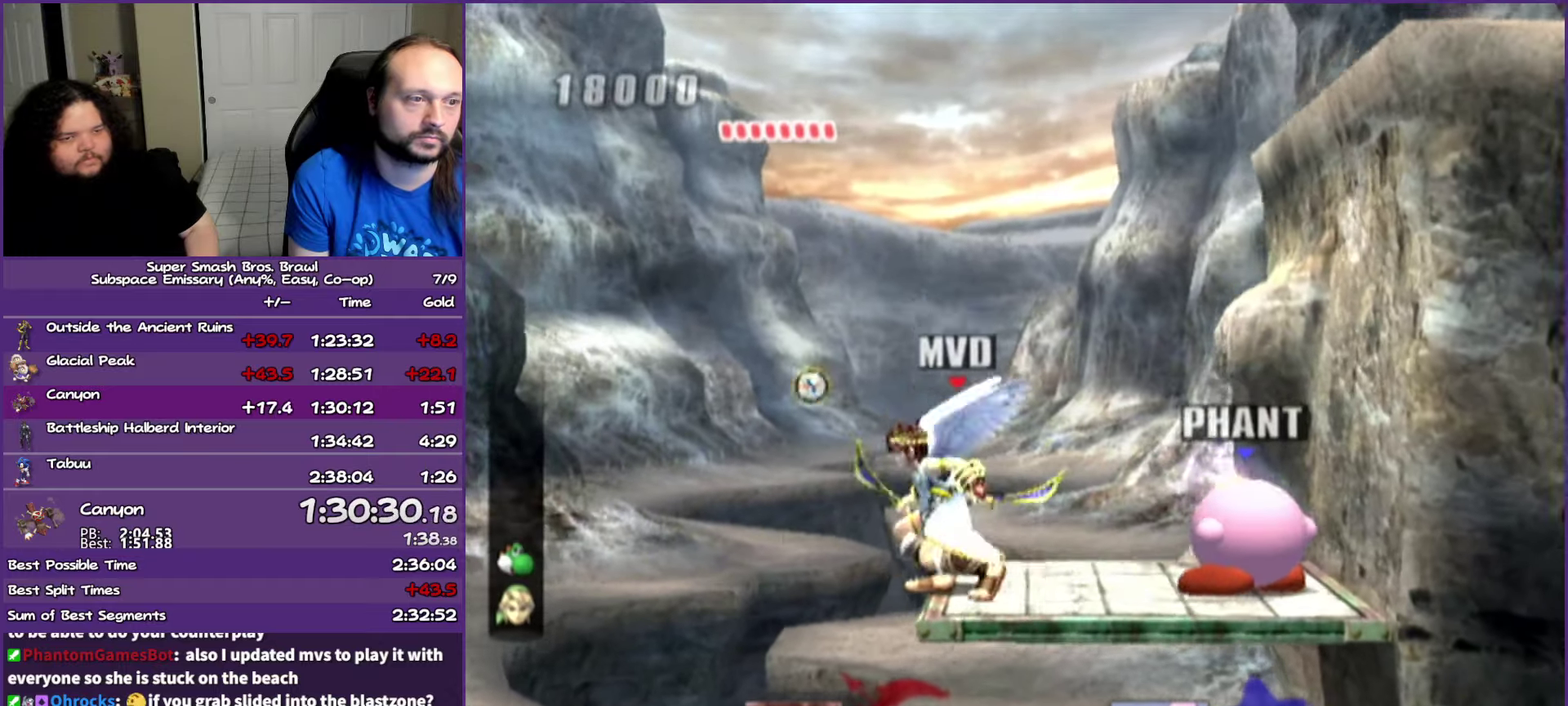
{"buttons": ["Y"], "left_stick": "center", "events": [[33, "Y", "down"]]}
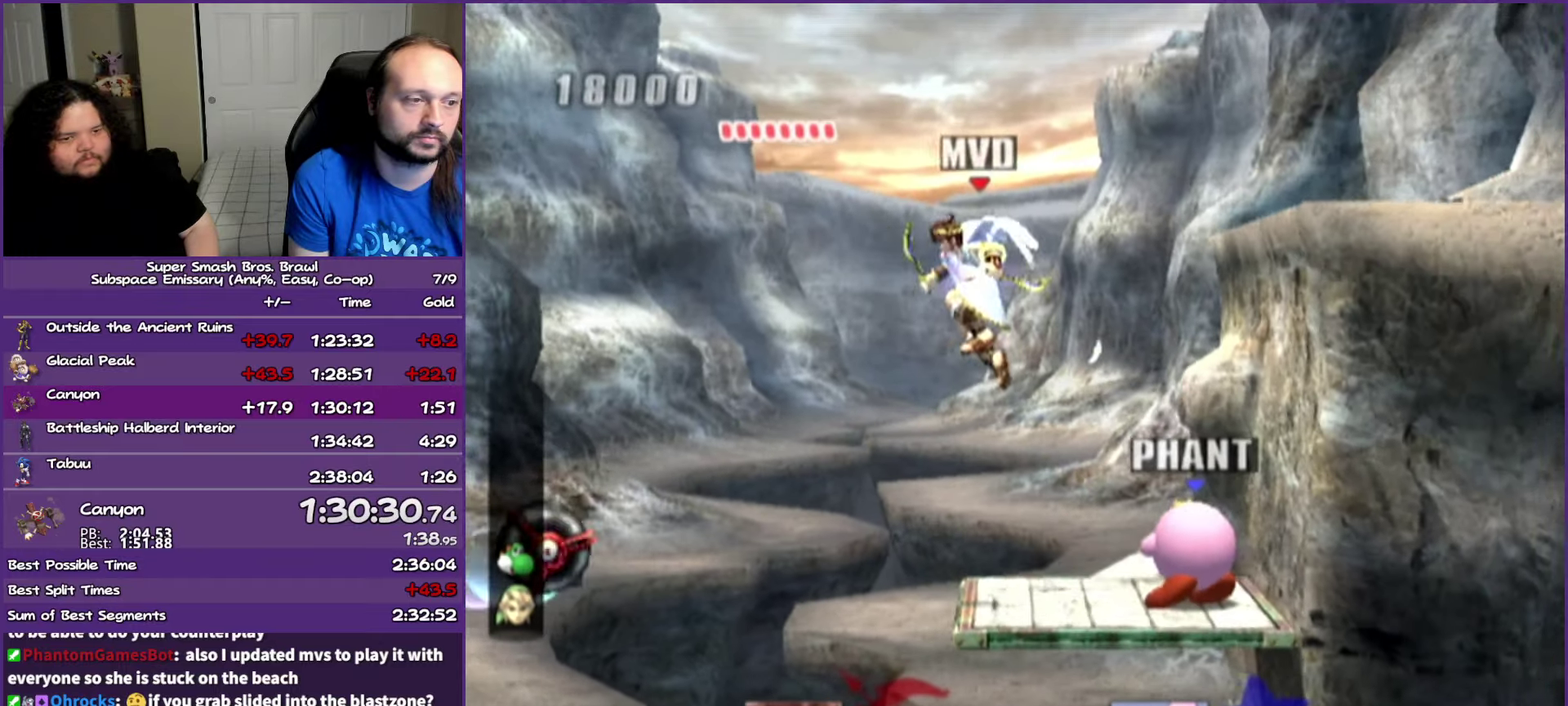
{"buttons": [], "left_stick": "center", "events": [[433, "Y", "up"]]}
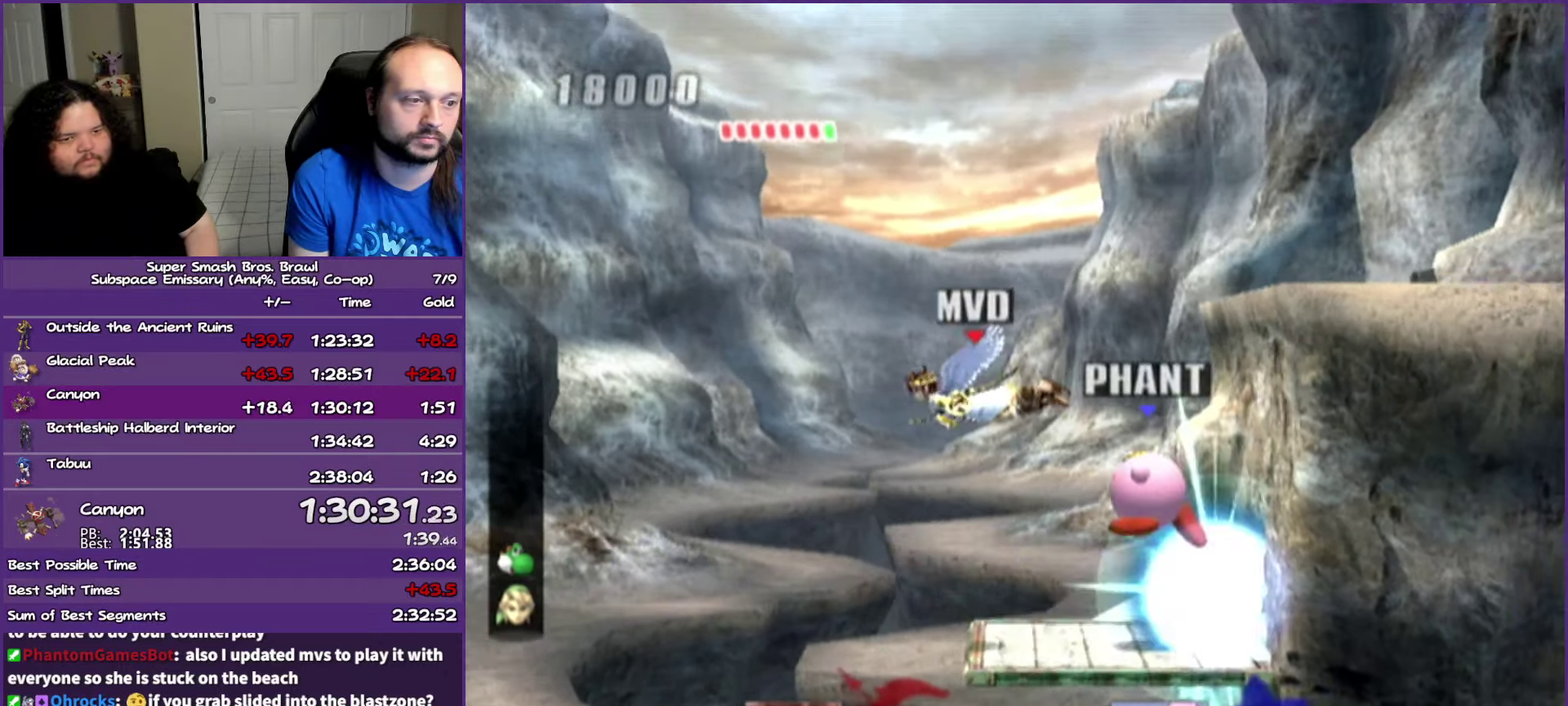
{"buttons": [], "left_stick": "down", "events": [[317, "left_stick", "down"]]}
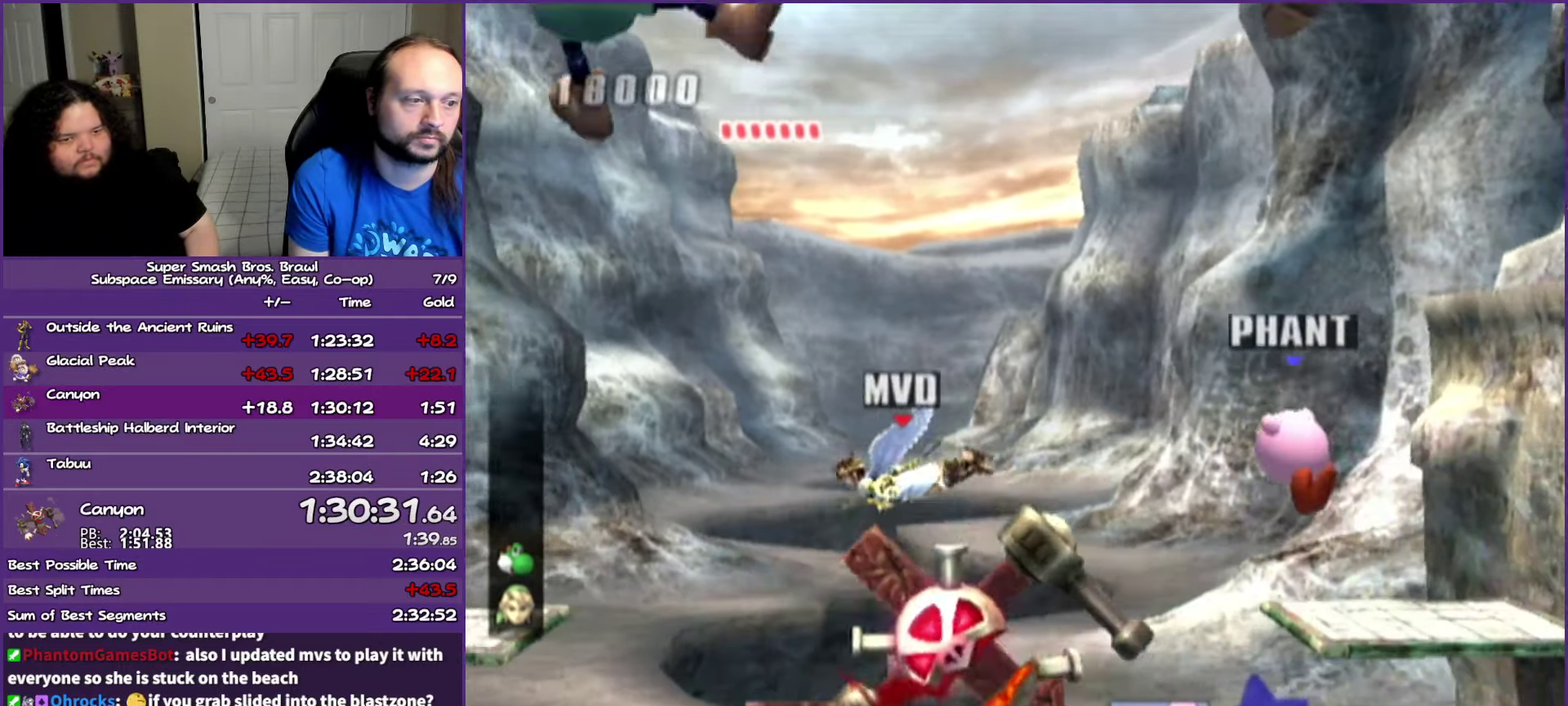
{"buttons": [], "left_stick": "center", "events": [[250, "left_stick", "center"], [283, "A", "down"], [433, "A", "up"]]}
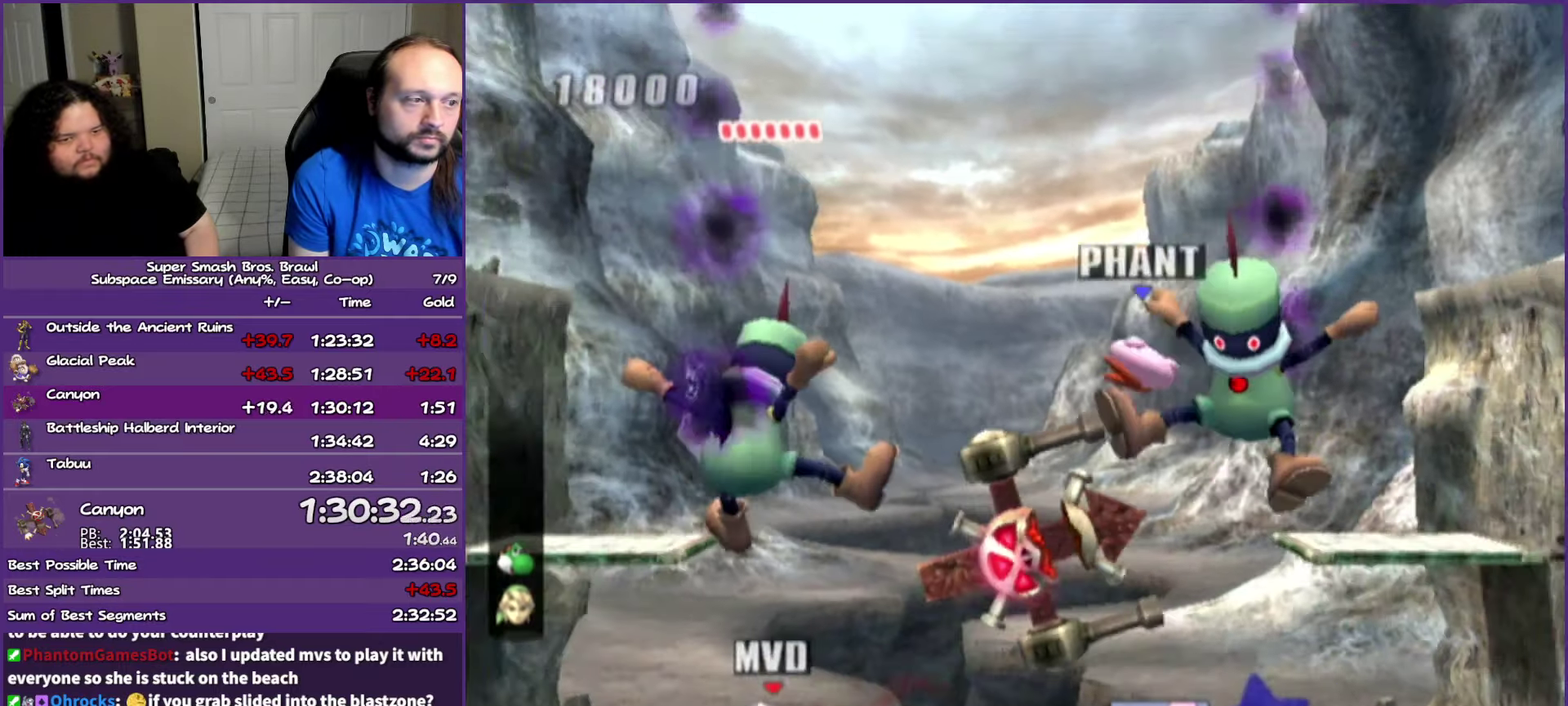
{"buttons": [], "left_stick": "left", "events": [[133, "Y", "down"], [183, "left_stick", "right"], [217, "A", "down"], [350, "A", "up"], [350, "Y", "up"], [350, "left_stick", "left"]]}
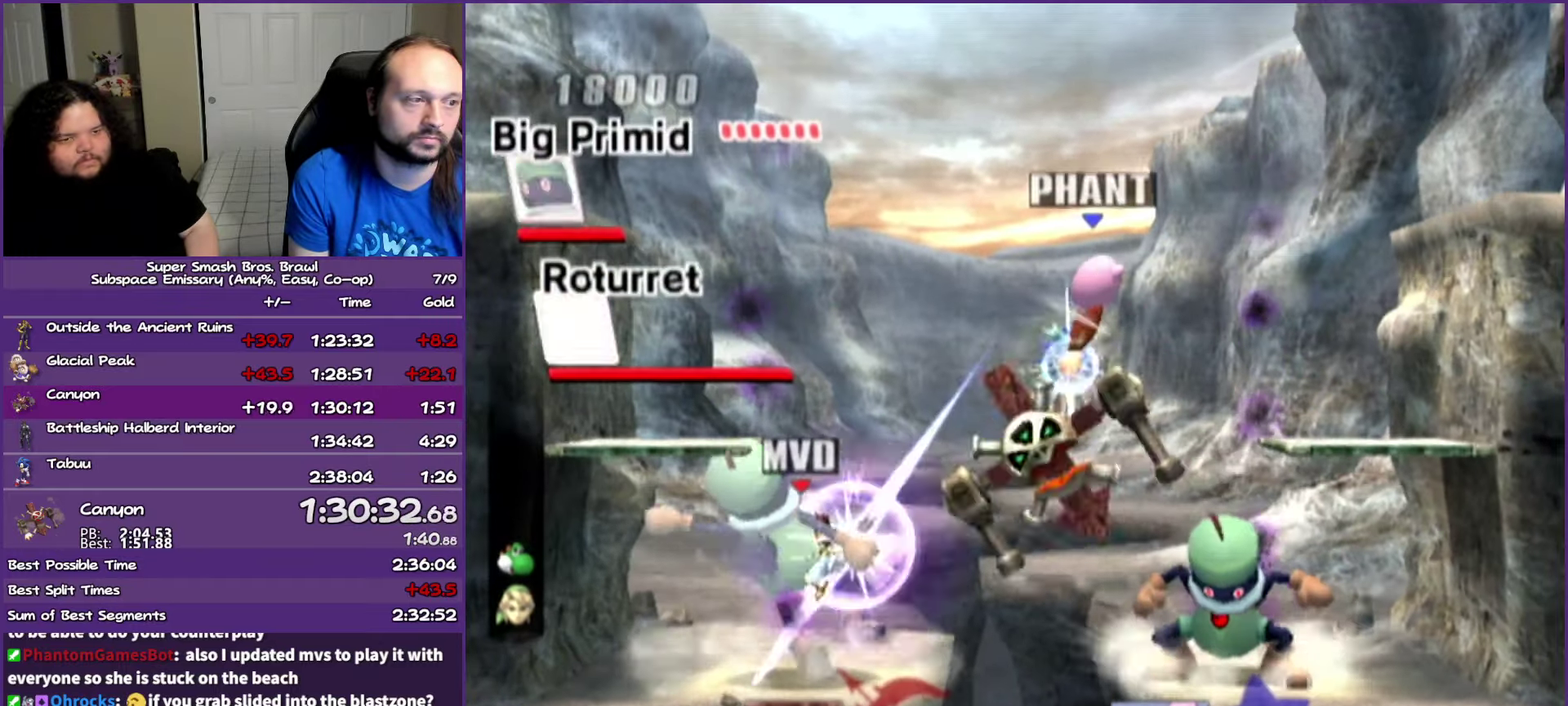
{"buttons": [], "left_stick": "left", "events": [[200, "left_stick", "center"], [367, "left_stick", "right"], [467, "left_stick", "left"]]}
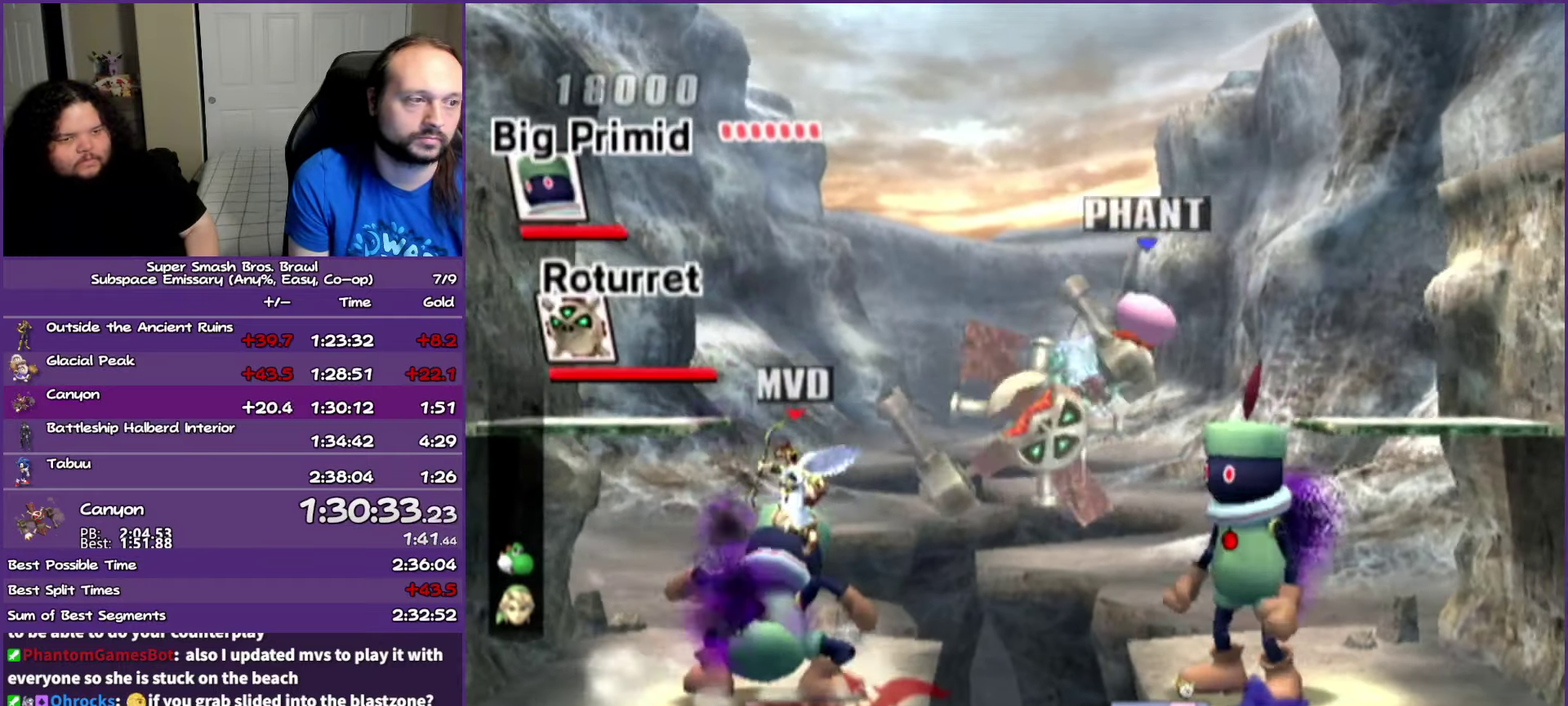
{"buttons": [], "left_stick": "center", "events": [[67, "left_stick", "center"], [317, "left_stick", "up-right"], [367, "left_stick", "center"]]}
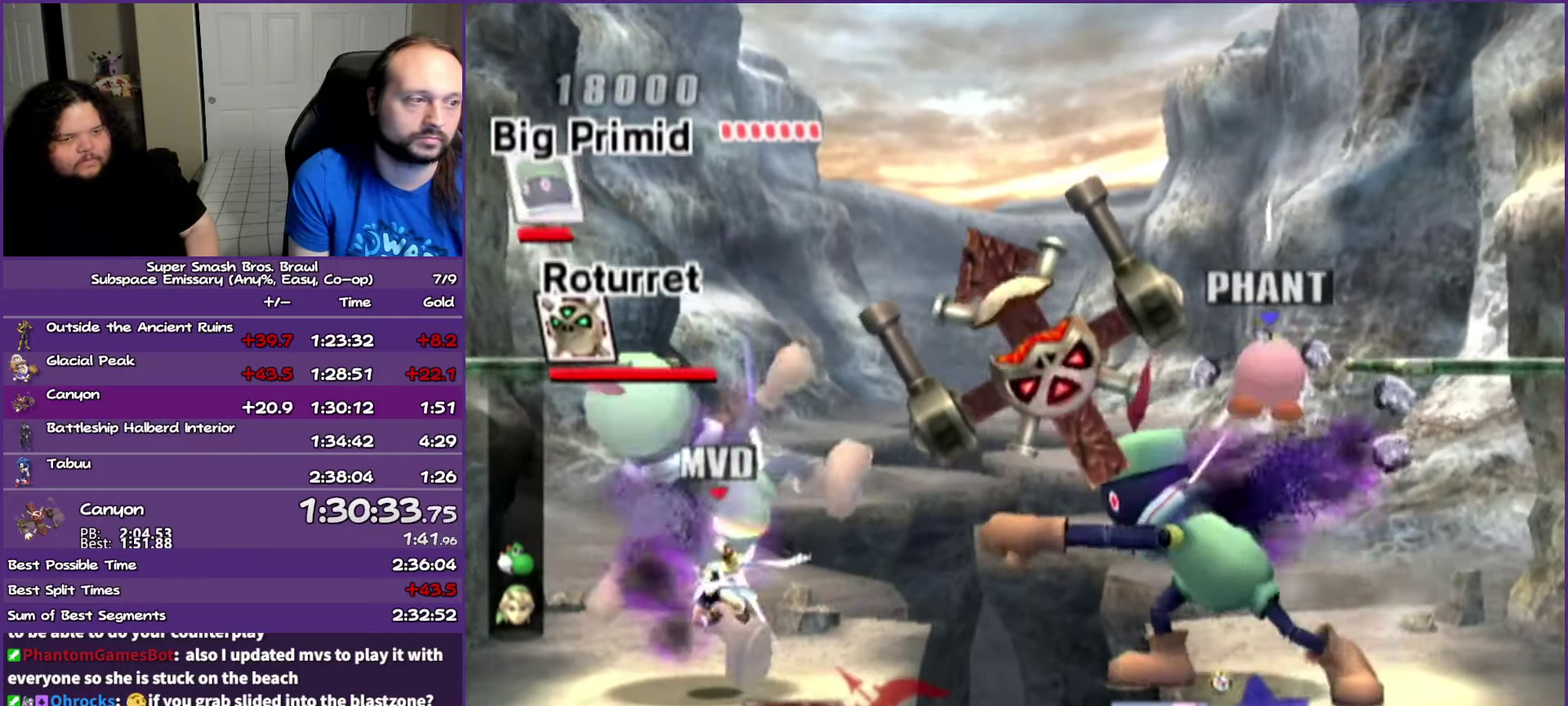
{"buttons": [], "left_stick": "center", "events": []}
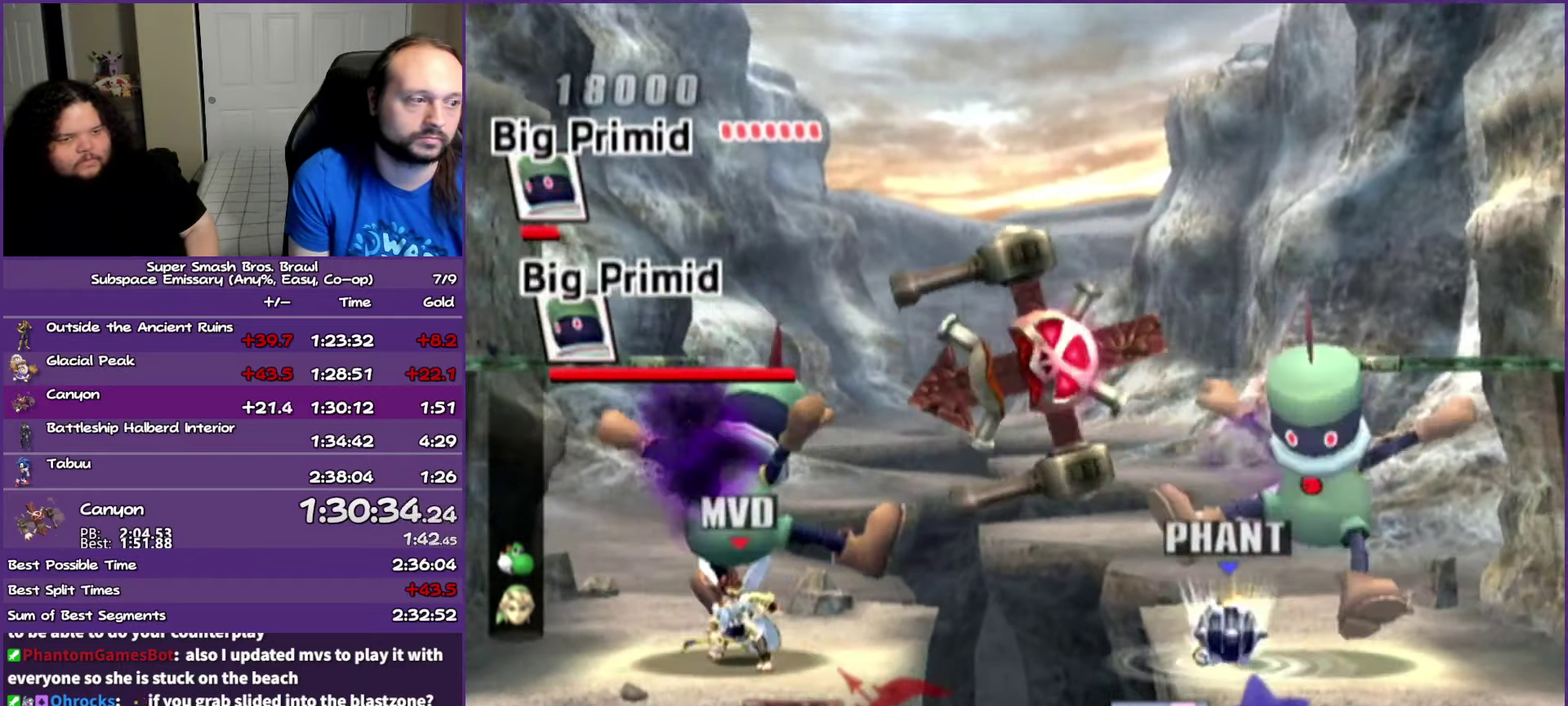
{"buttons": [], "left_stick": "center", "events": []}
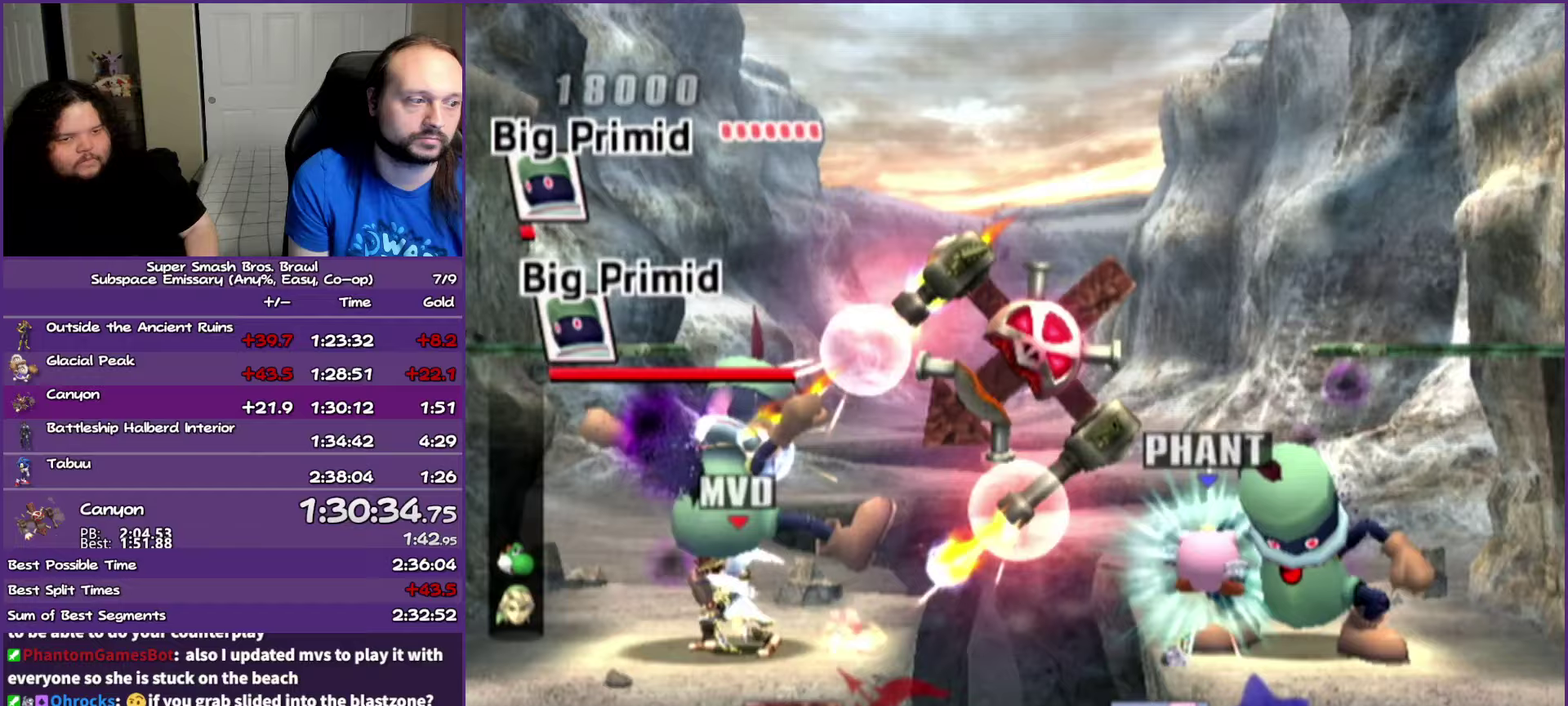
{"buttons": ["A", "Y"], "left_stick": "center", "events": [[400, "Y", "down"], [450, "A", "down"]]}
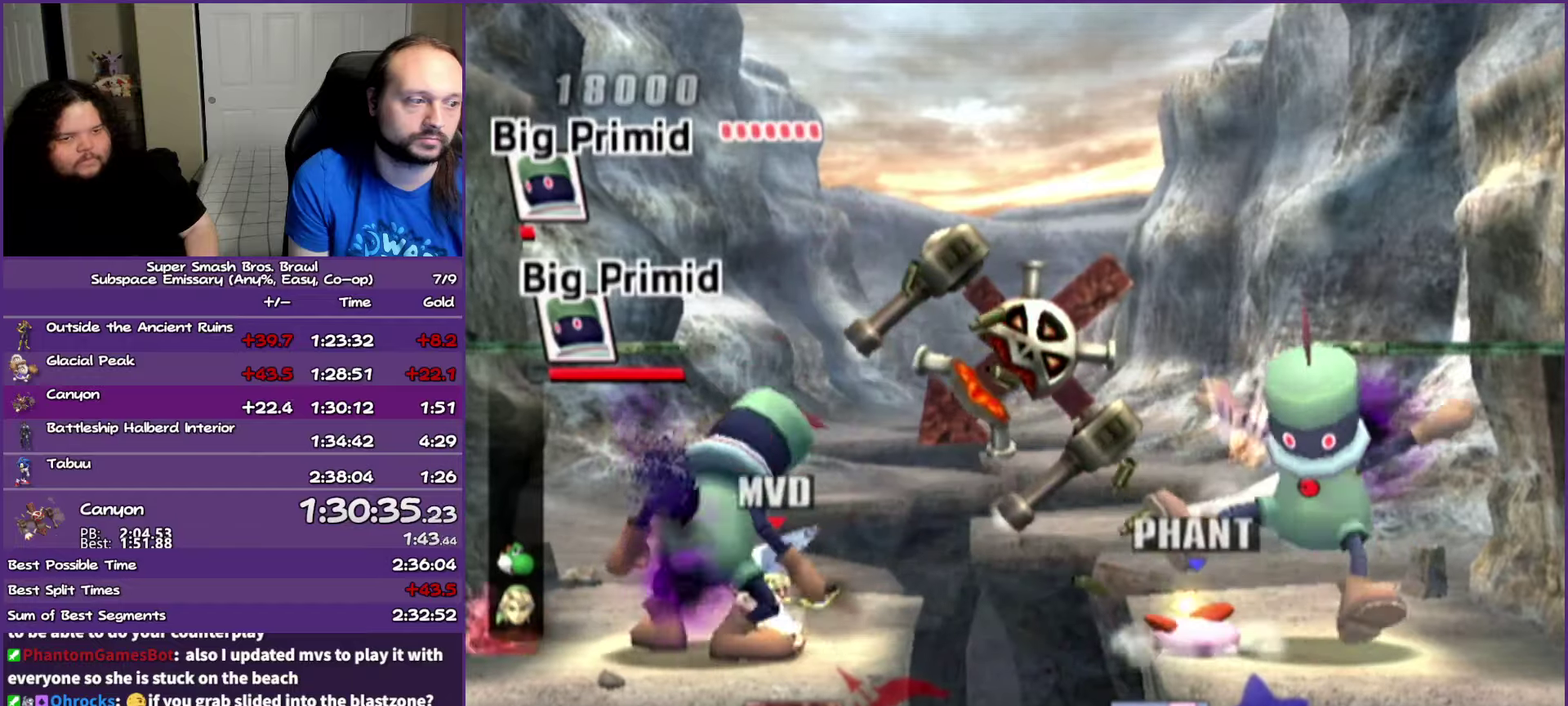
{"buttons": [], "left_stick": "left", "events": [[150, "A", "up"], [150, "Y", "up"], [267, "A", "down"], [483, "A", "up"], [483, "left_stick", "left"]]}
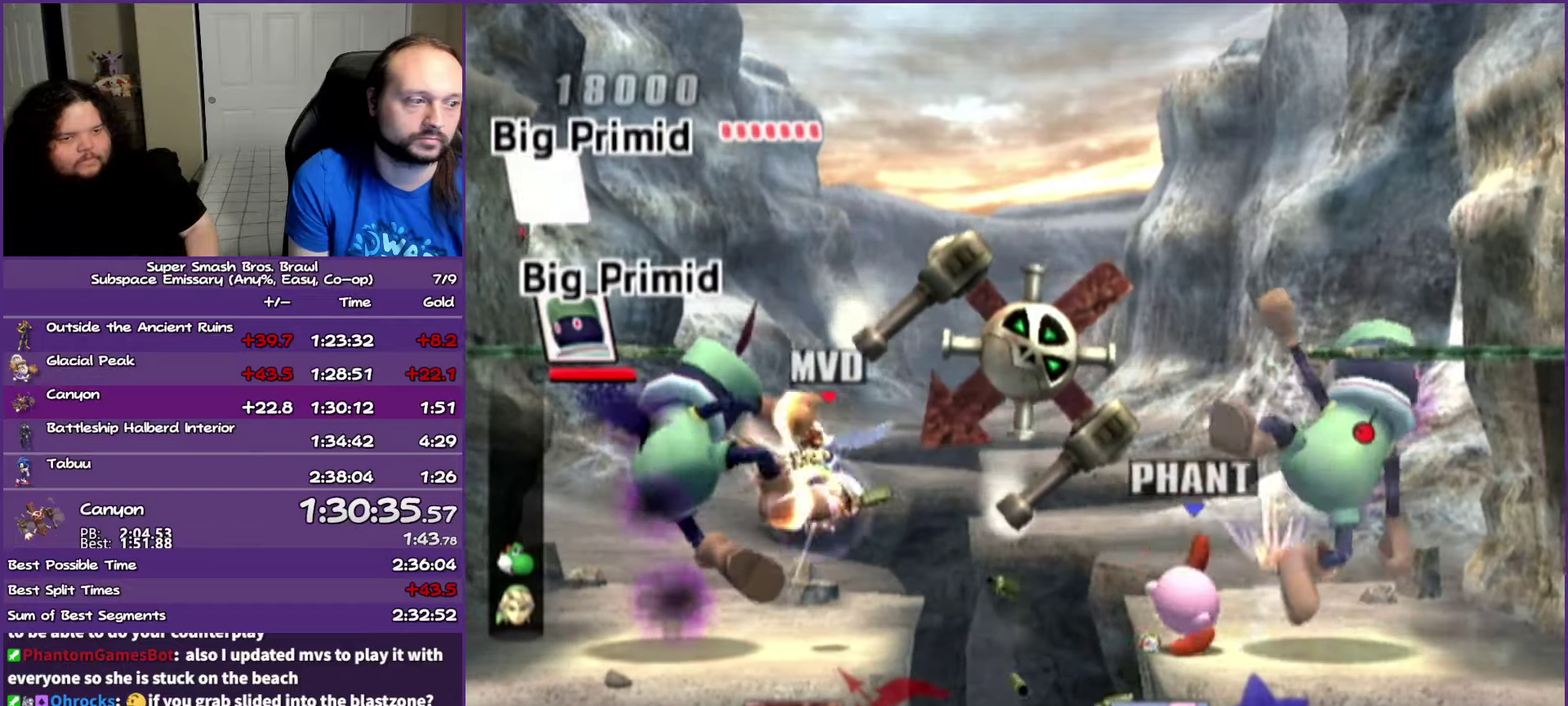
{"buttons": [], "left_stick": "center"}
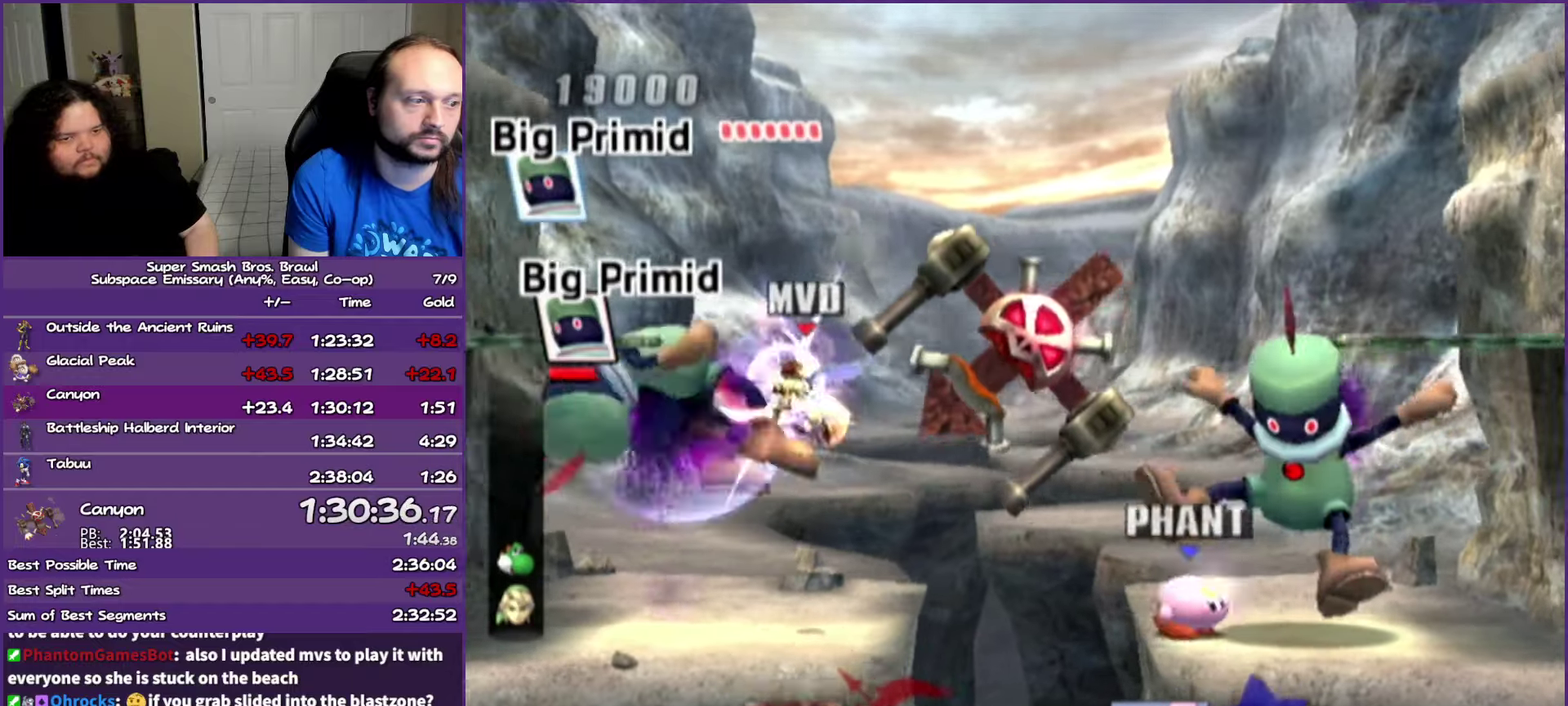
{"buttons": [], "left_stick": "center"}
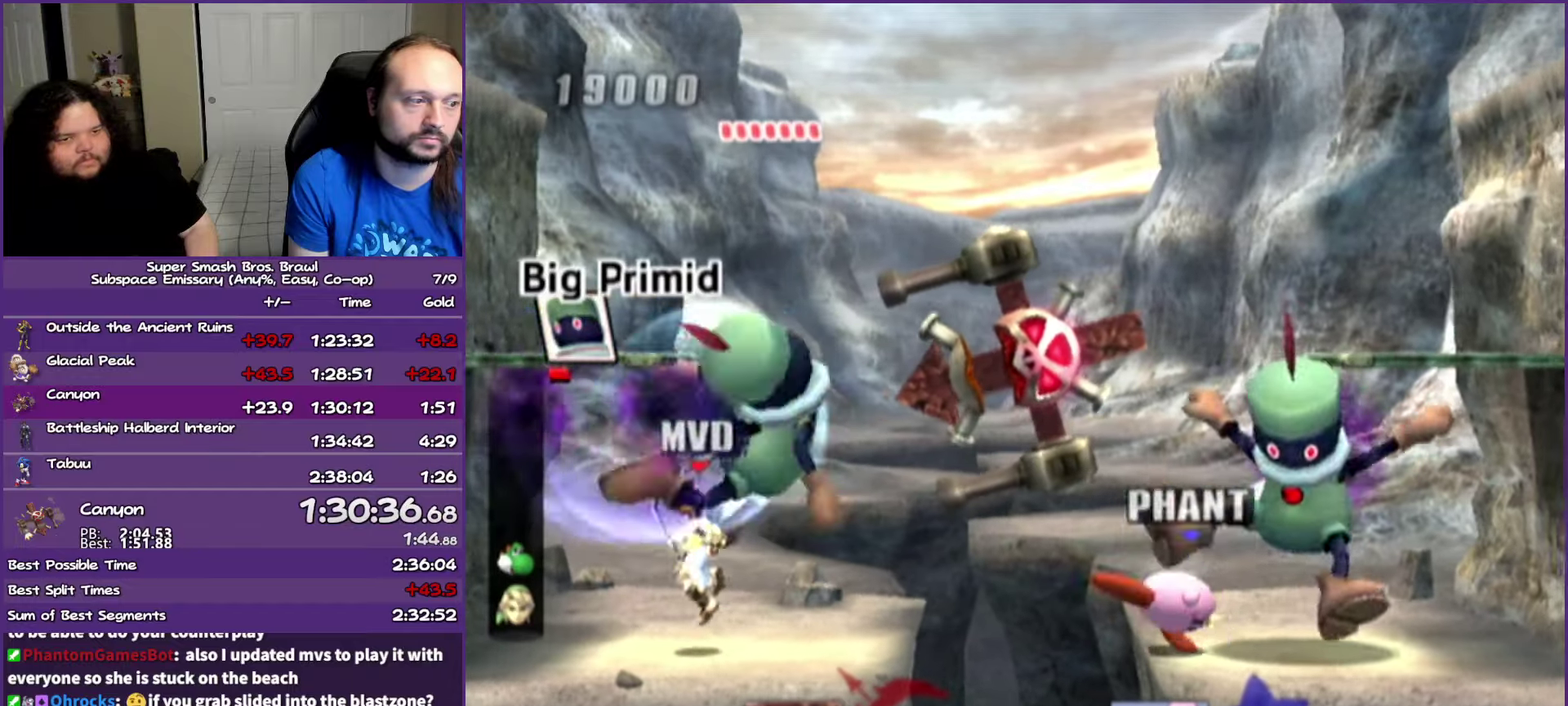
{"buttons": ["A", "Y"], "left_stick": "right", "events": [[50, "left_stick", "right"], [167, "Y", "down"], [283, "Y", "up"], [367, "Y", "down"], [400, "A", "down"]]}
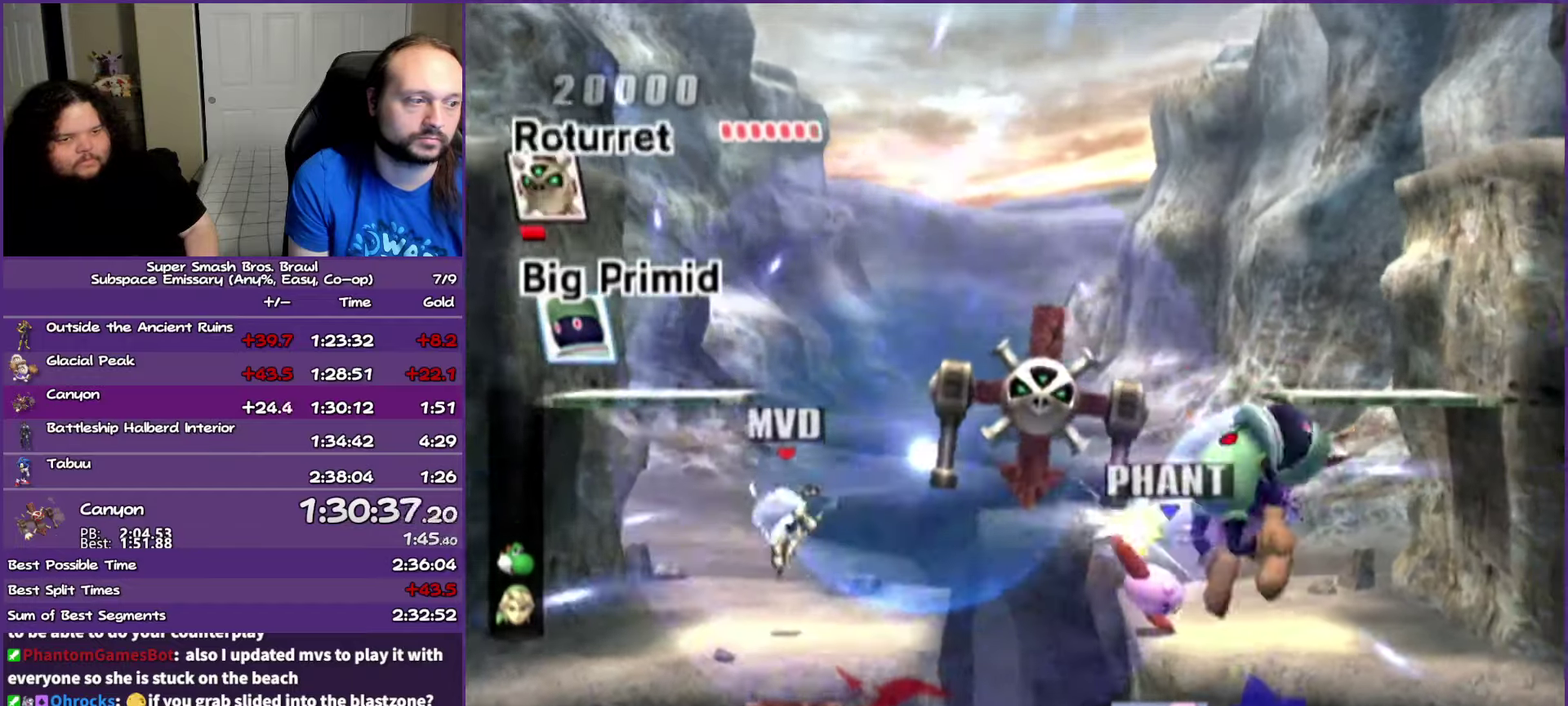
{"buttons": [], "left_stick": "center", "events": [[217, "Y", "up"], [283, "A", "up"], [333, "left_stick", "left"], [500, "left_stick", "center"]]}
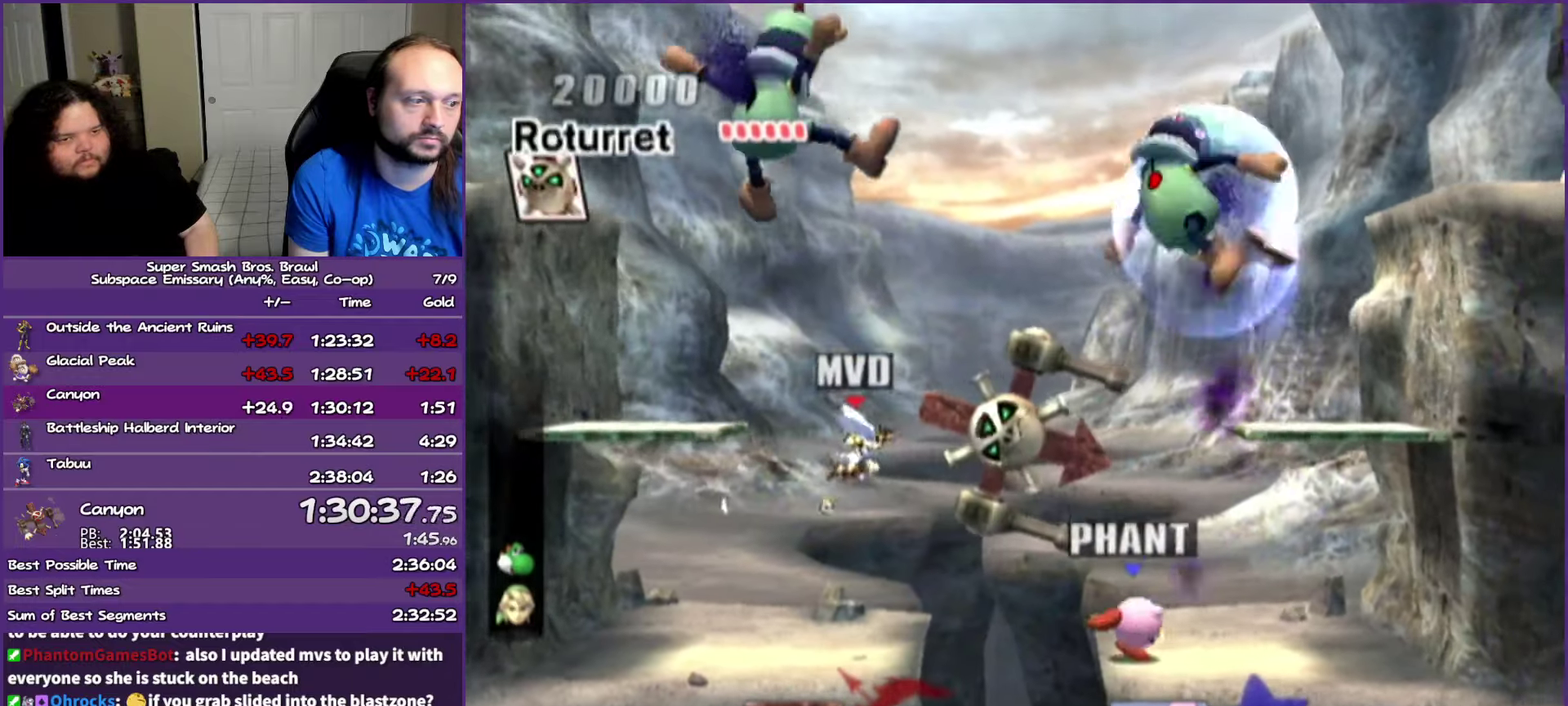
{"buttons": [], "left_stick": "left", "events": [[117, "left_stick", "right"], [167, "Y", "down"], [233, "A", "down"], [417, "A", "up"], [417, "Y", "up"], [417, "left_stick", "left"]]}
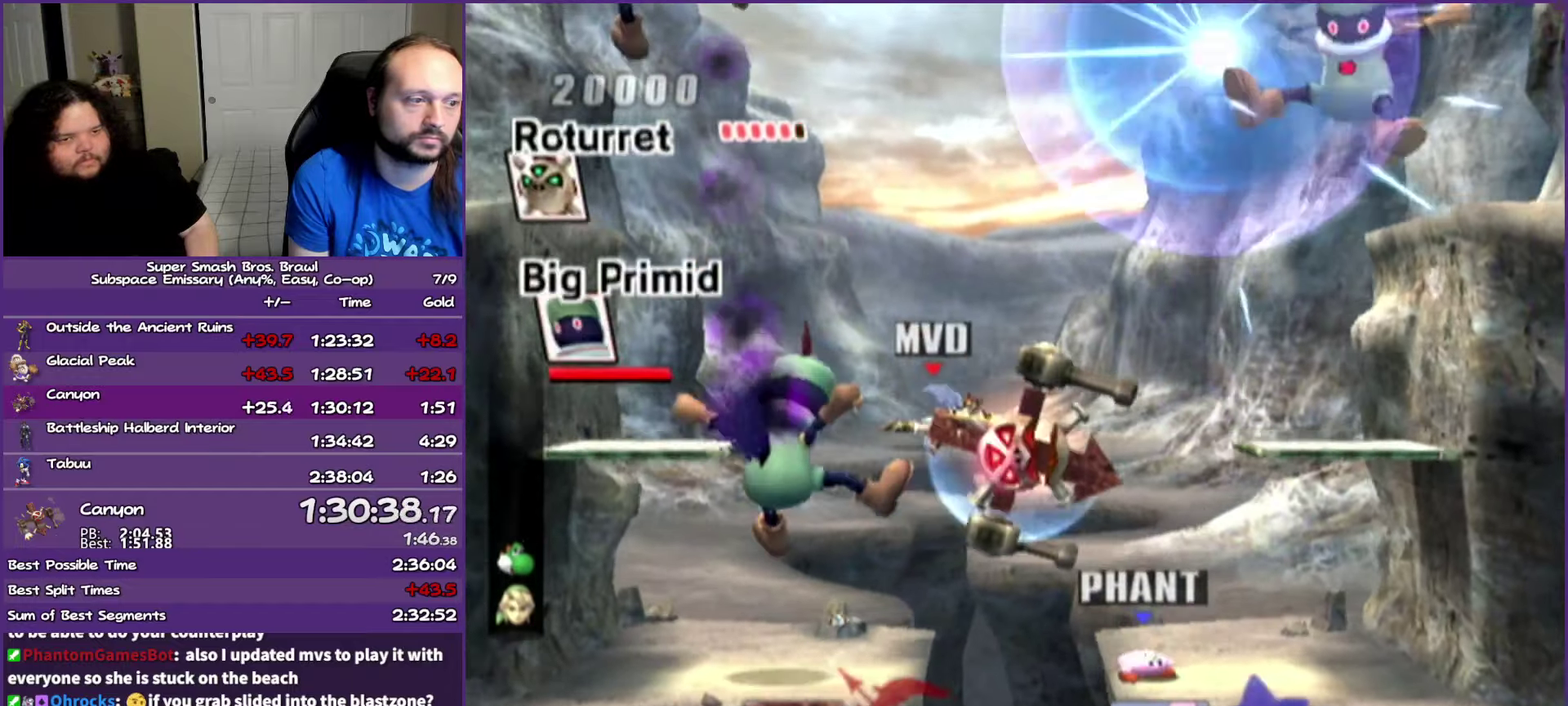
{"buttons": [], "left_stick": "left", "events": []}
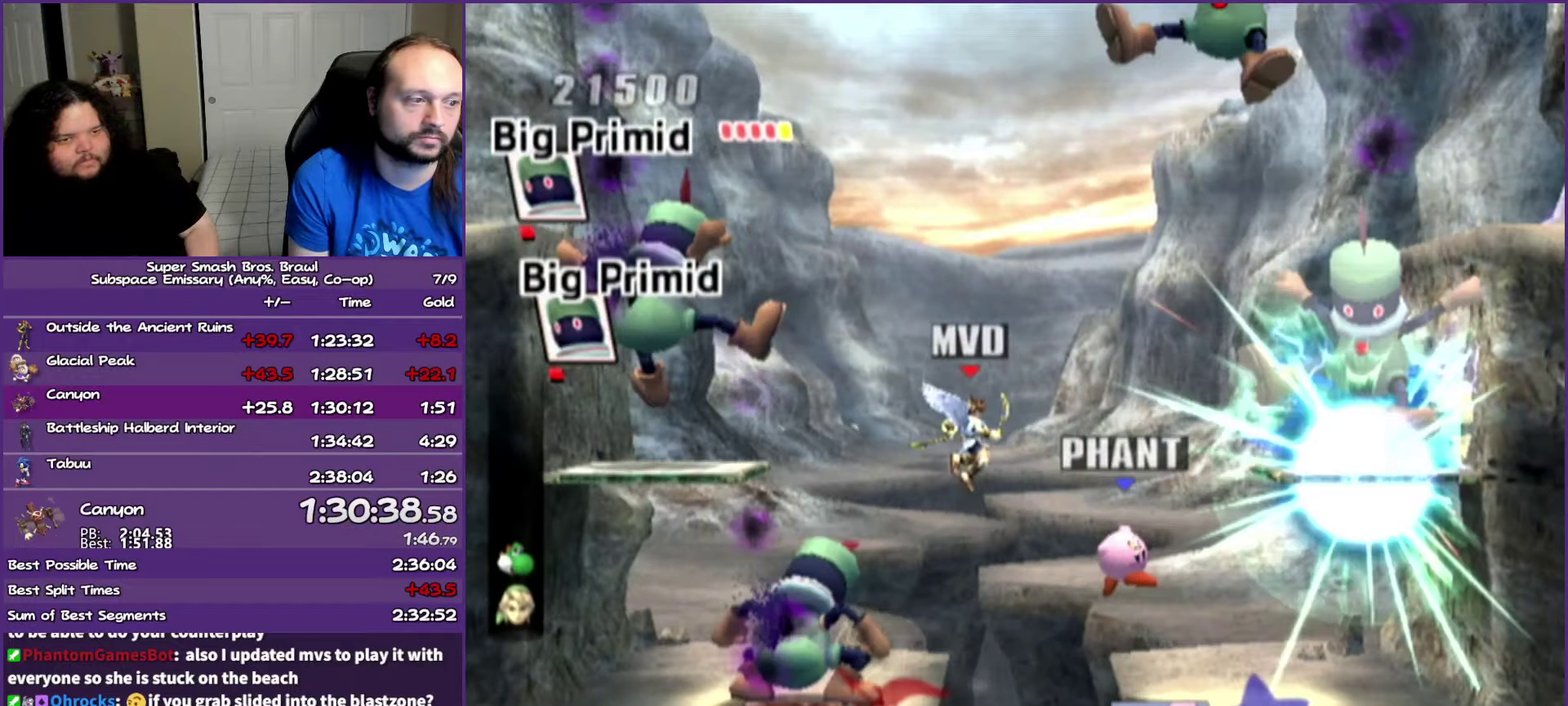
{"buttons": [], "left_stick": "down", "events": [[333, "left_stick", "down-left"], [467, "left_stick", "down"]]}
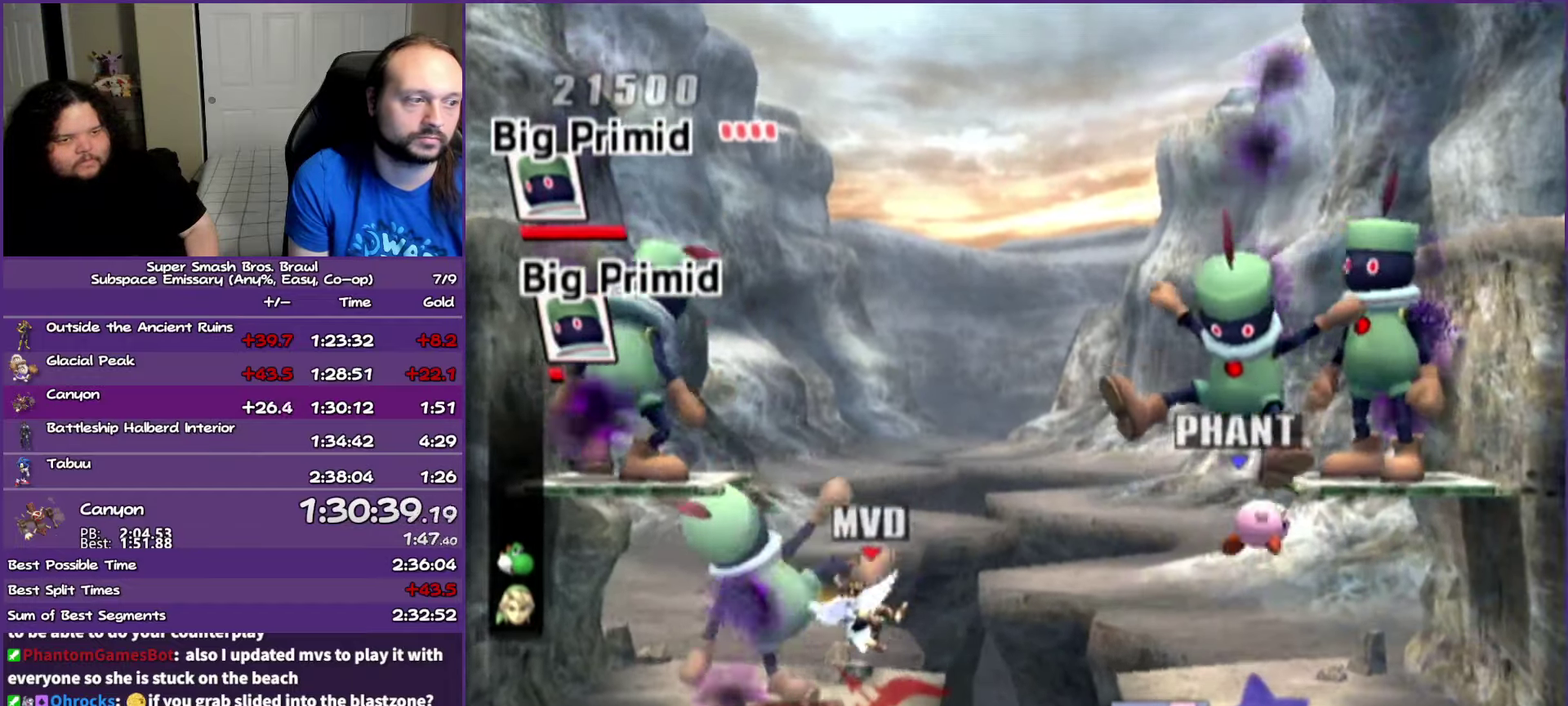
{"buttons": ["A", "Y"], "left_stick": "left", "events": [[83, "left_stick", "up"], [133, "left_stick", "center"], [283, "Y", "down"], [333, "left_stick", "right"], [383, "A", "down"], [383, "left_stick", "left"]]}
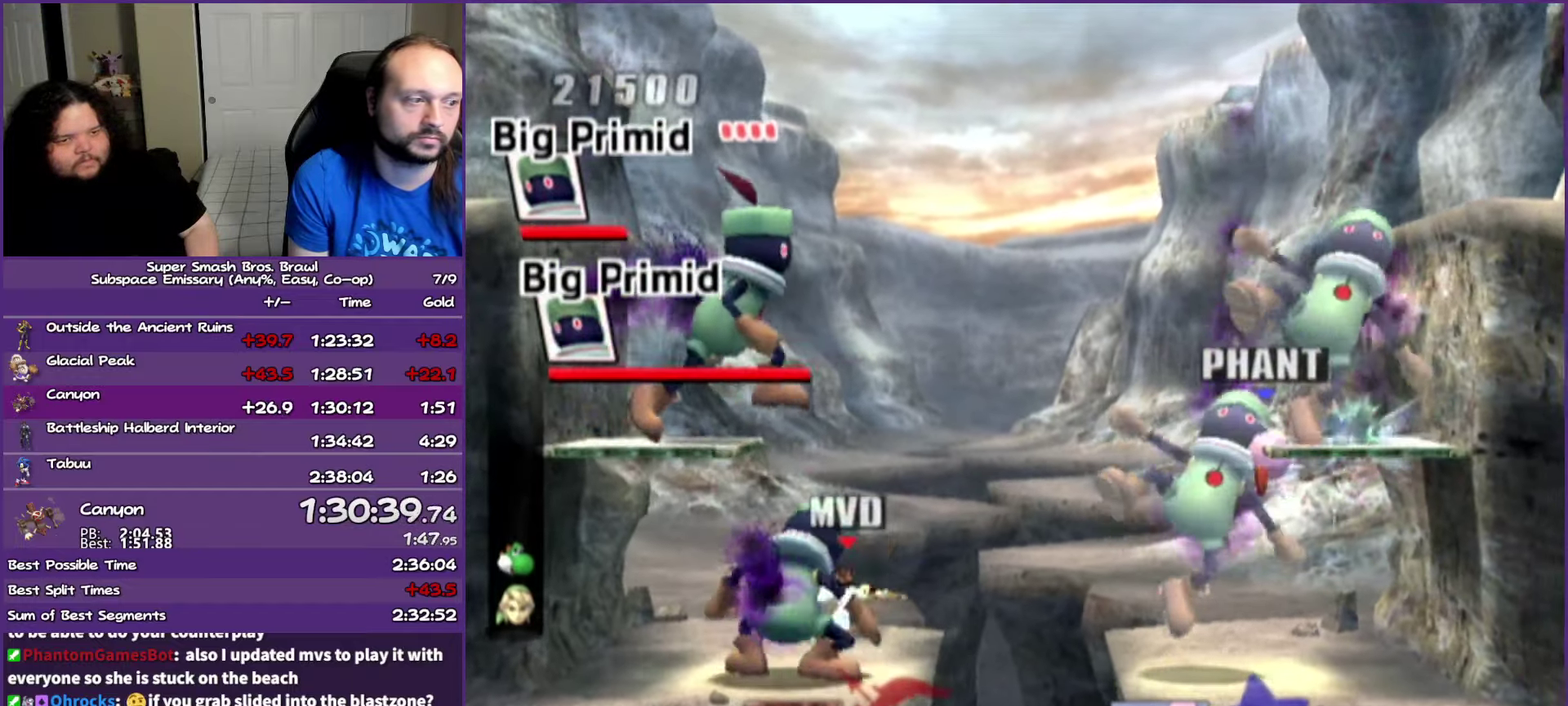
{"buttons": [], "left_stick": "center", "events": [[50, "A", "up"], [50, "Y", "up"], [133, "left_stick", "right"], [467, "left_stick", "center"]]}
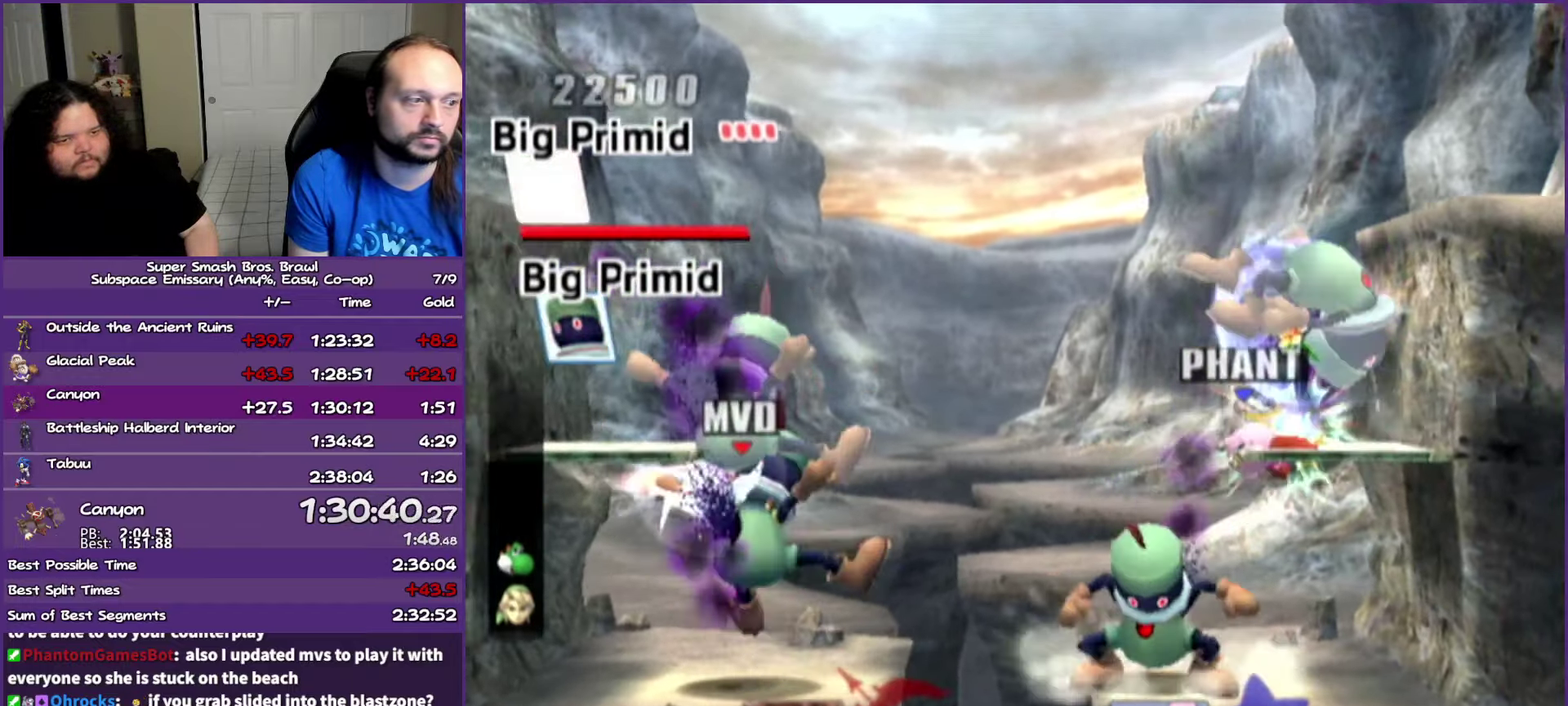
{"buttons": [], "left_stick": "center", "events": [[367, "left_stick", "up-right"], [467, "left_stick", "center"]]}
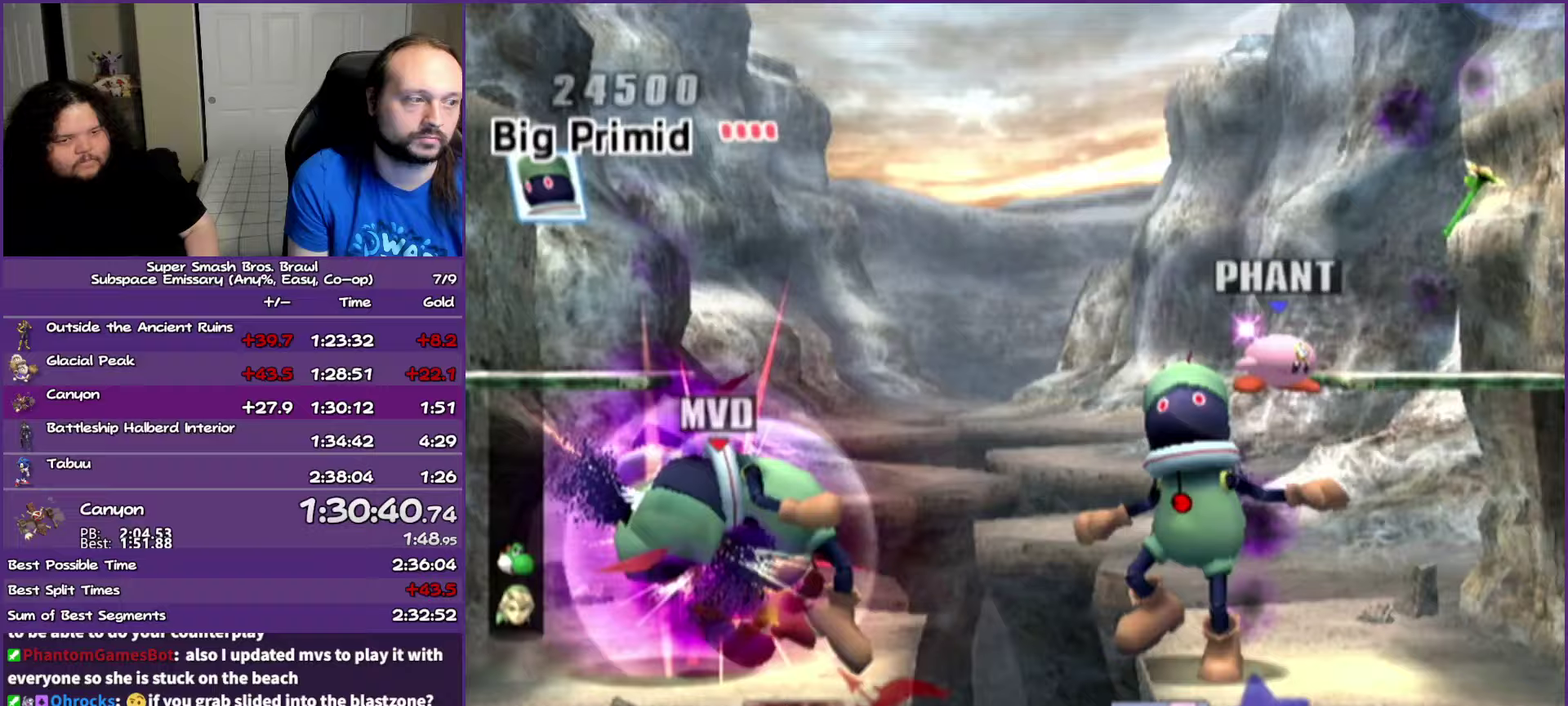
{"buttons": [], "left_stick": "center", "events": []}
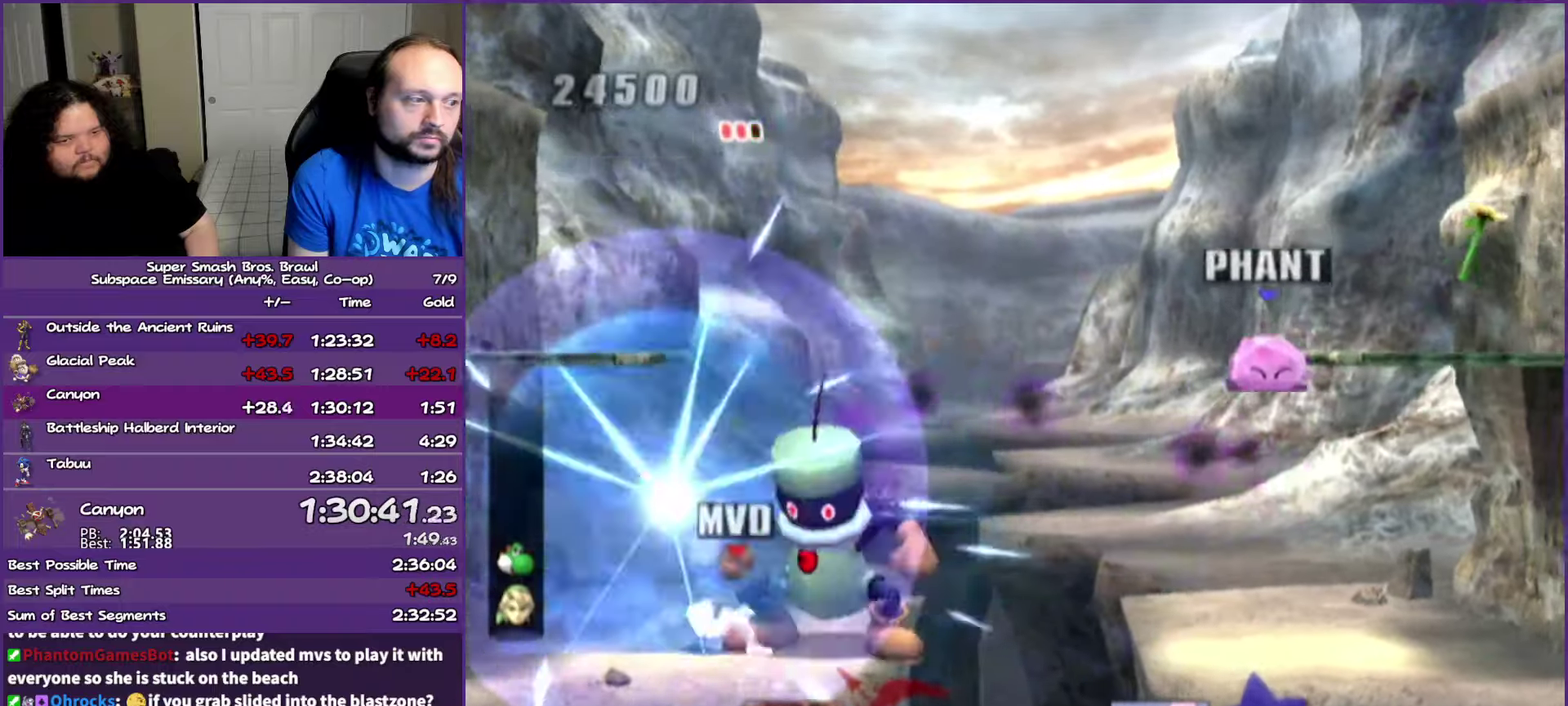
{"buttons": [], "left_stick": "center", "events": []}
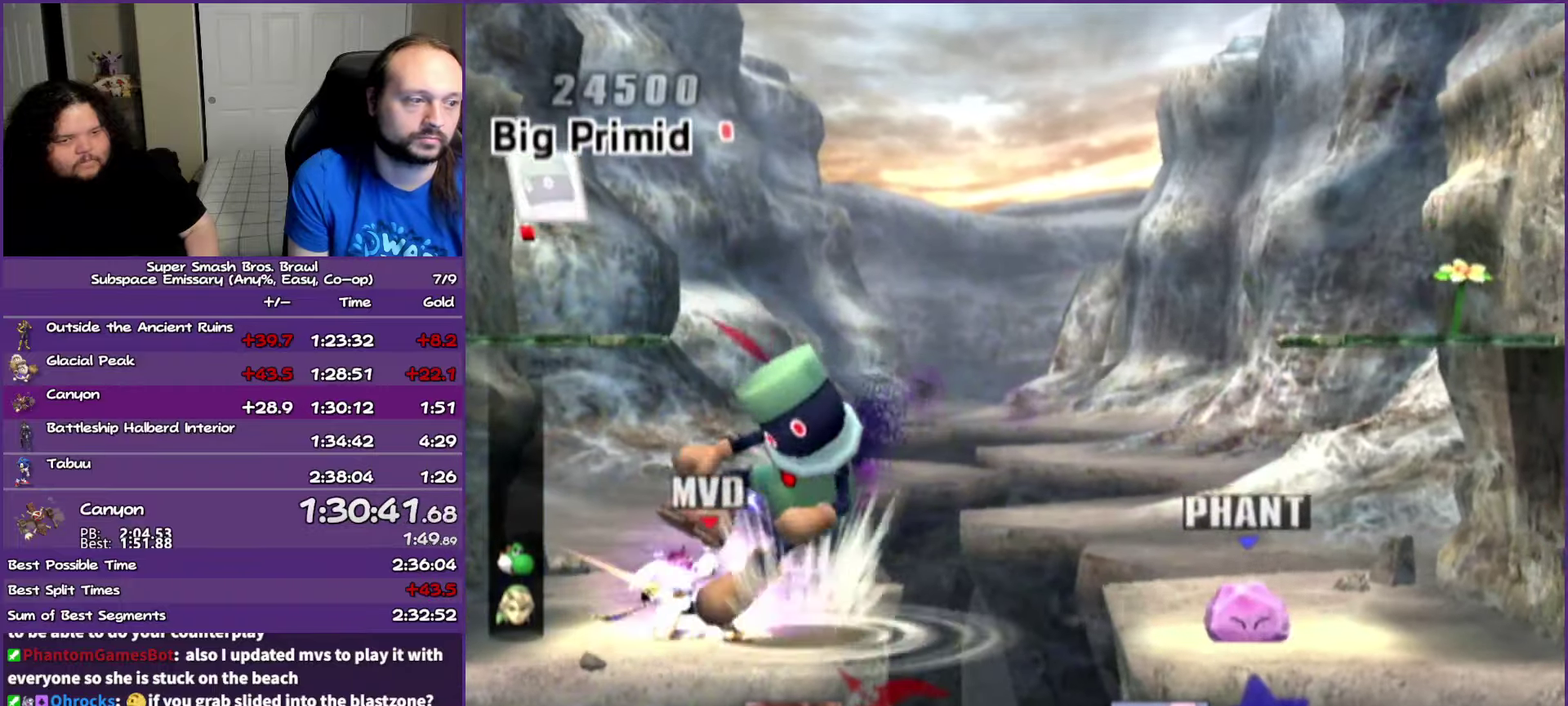
{"buttons": [], "left_stick": "center", "events": []}
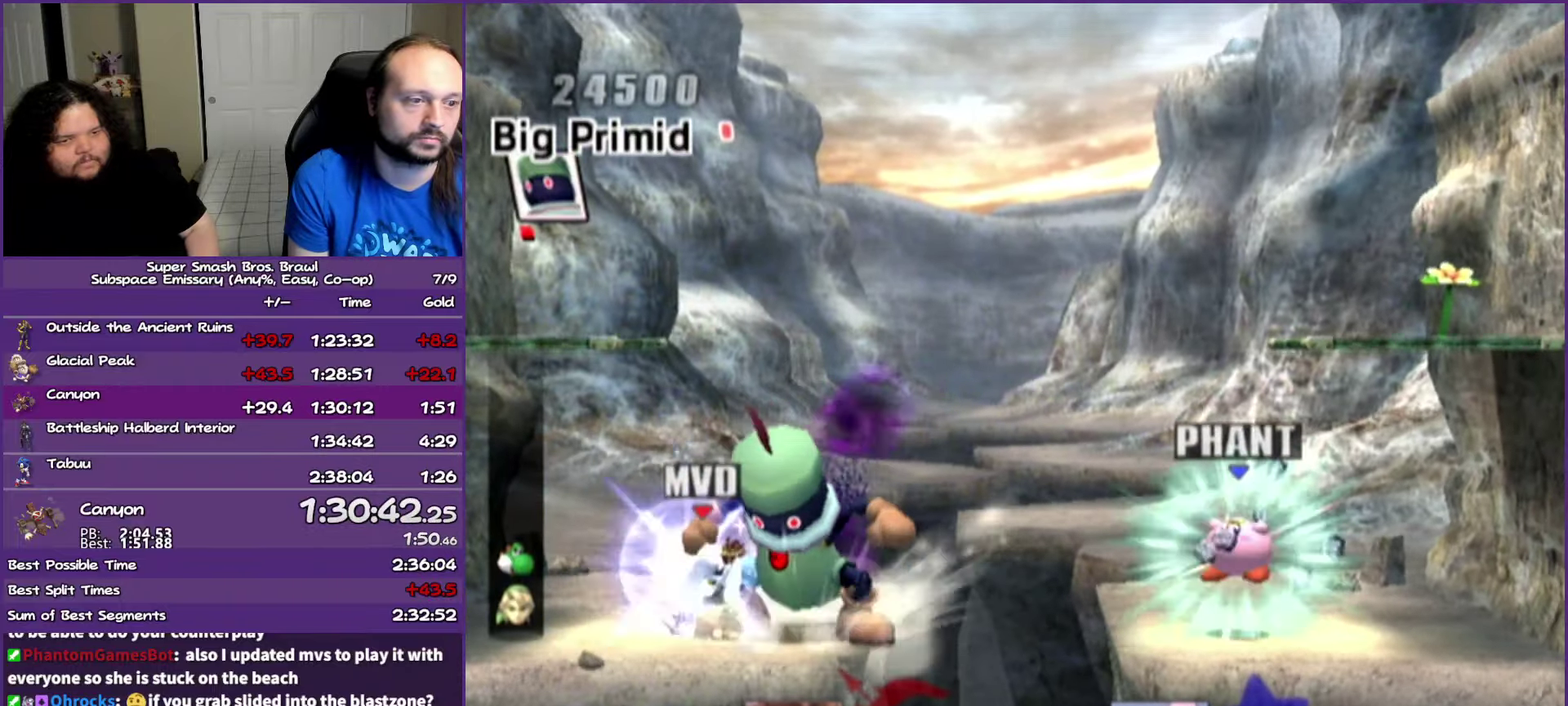
{"buttons": [], "left_stick": "center", "events": []}
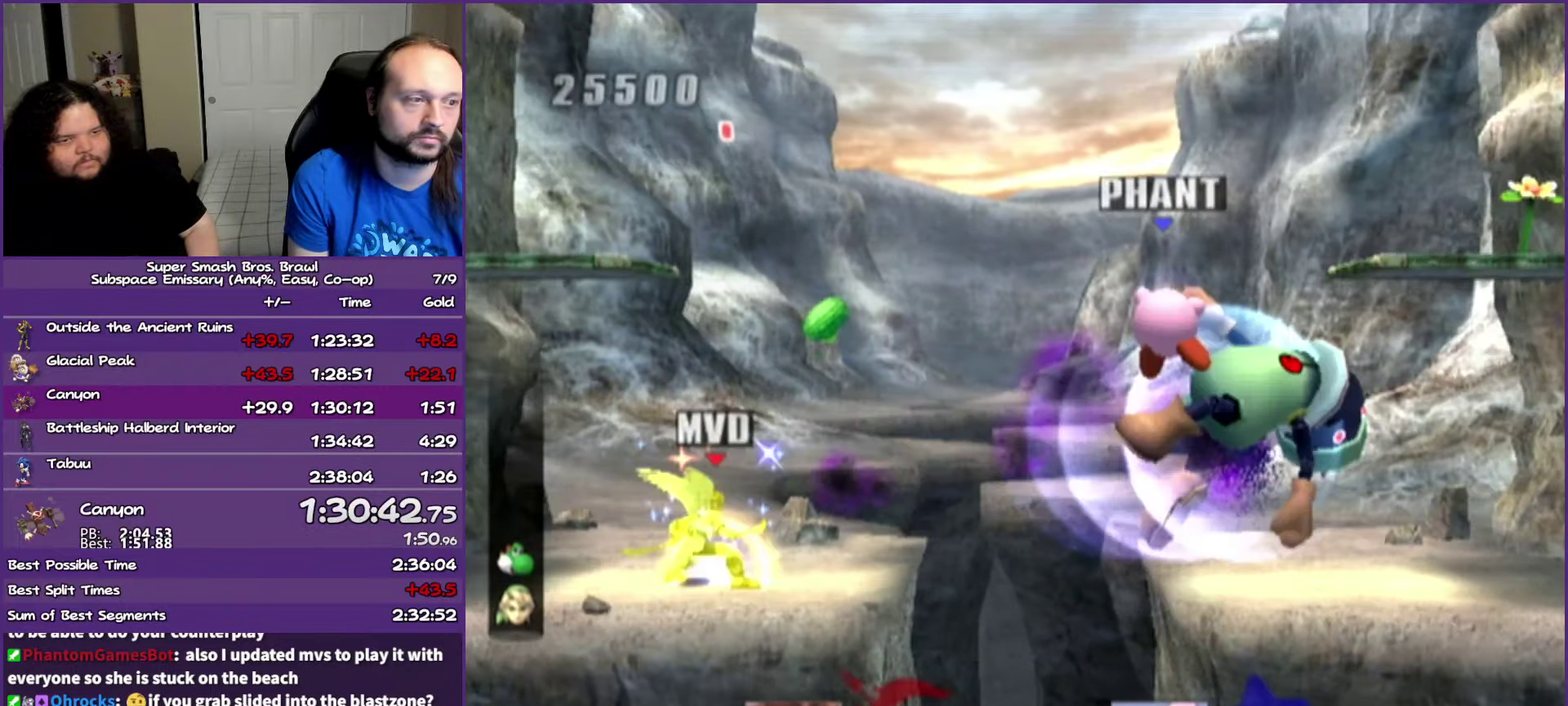
{"buttons": [], "left_stick": "center", "events": [[133, "Y", "down"], [233, "A", "down"], [433, "Y", "up"], [450, "A", "up"]]}
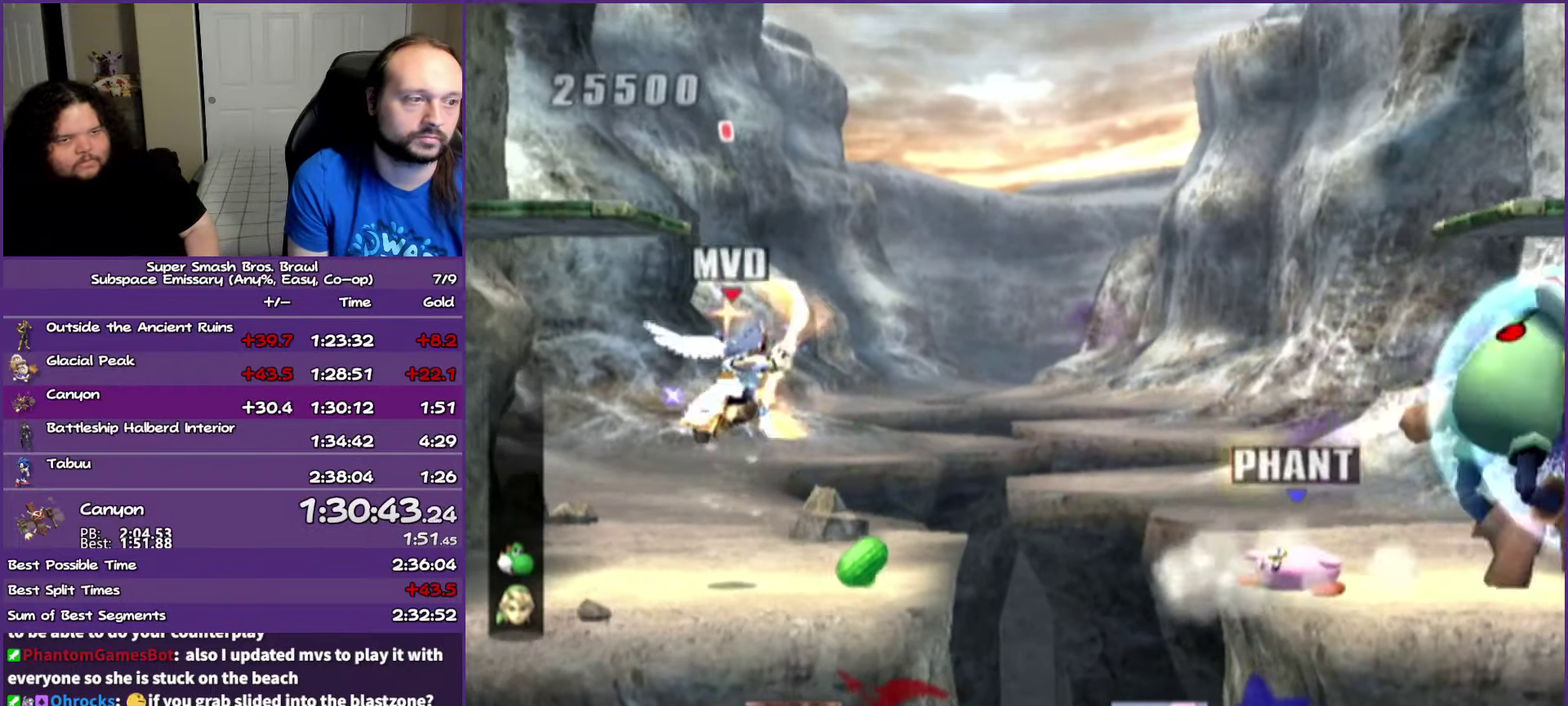
{"buttons": [], "left_stick": "center", "events": [[183, "left_stick", "right"], [267, "left_stick", "down-right"], [483, "left_stick", "center"]]}
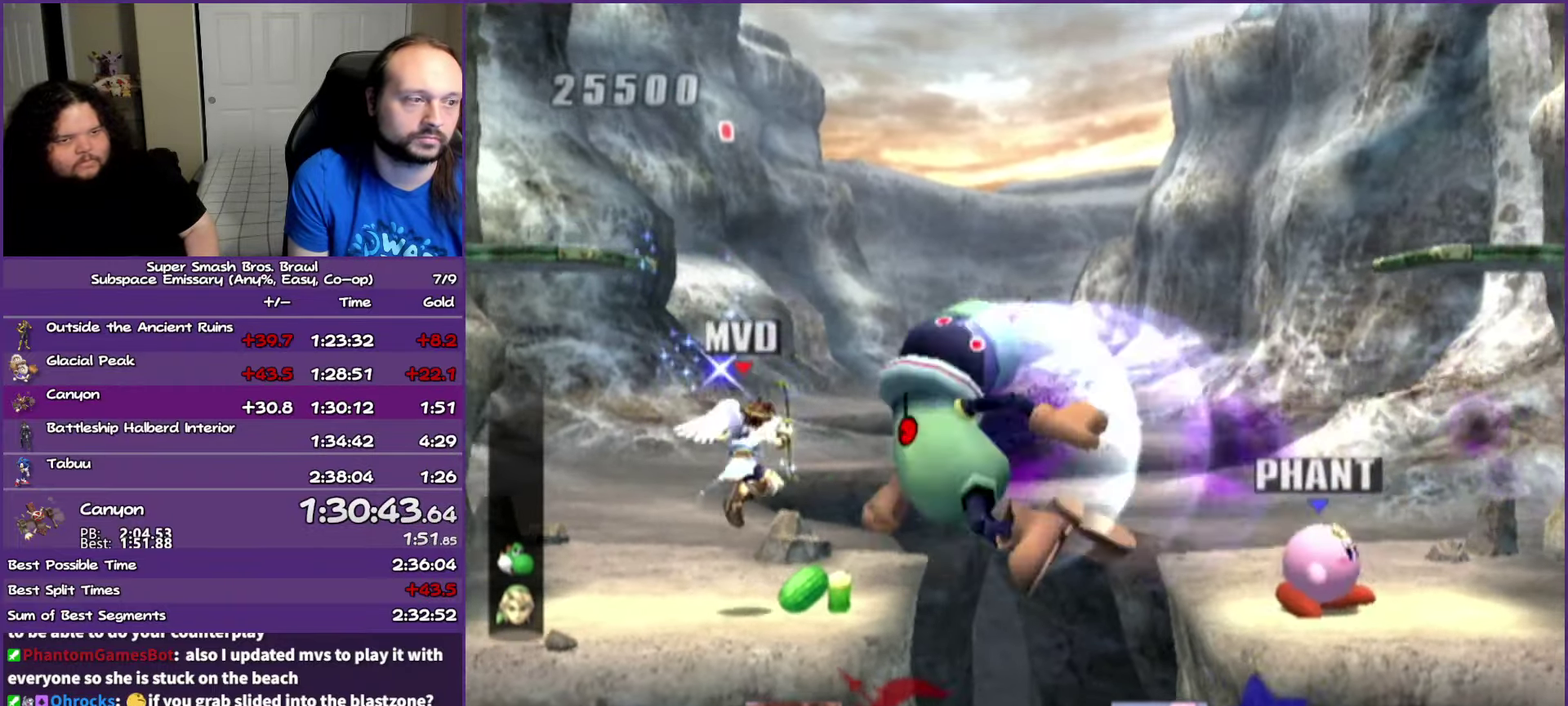
{"buttons": [], "left_stick": "center", "events": [[133, "A", "down"], [183, "A", "up"]]}
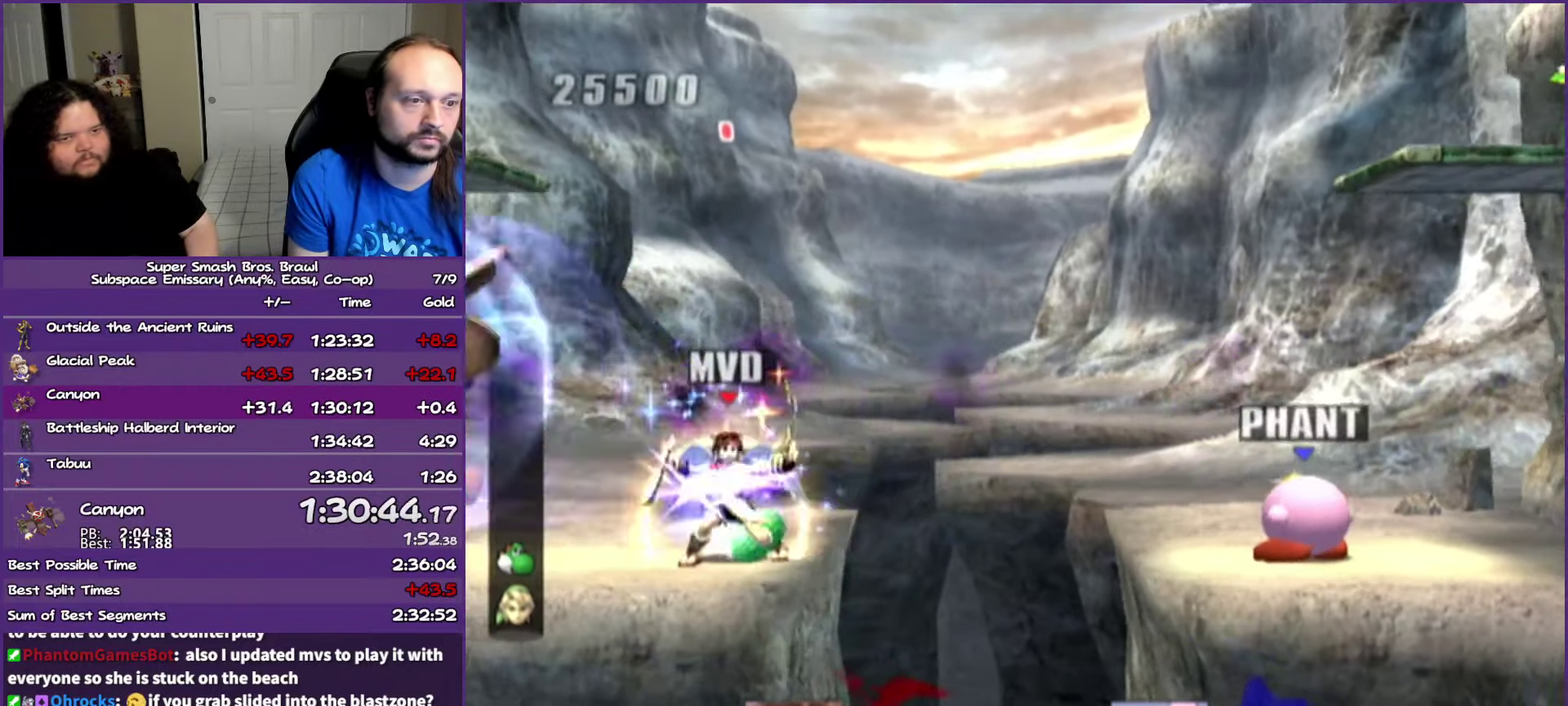
{"buttons": [], "left_stick": "center", "events": []}